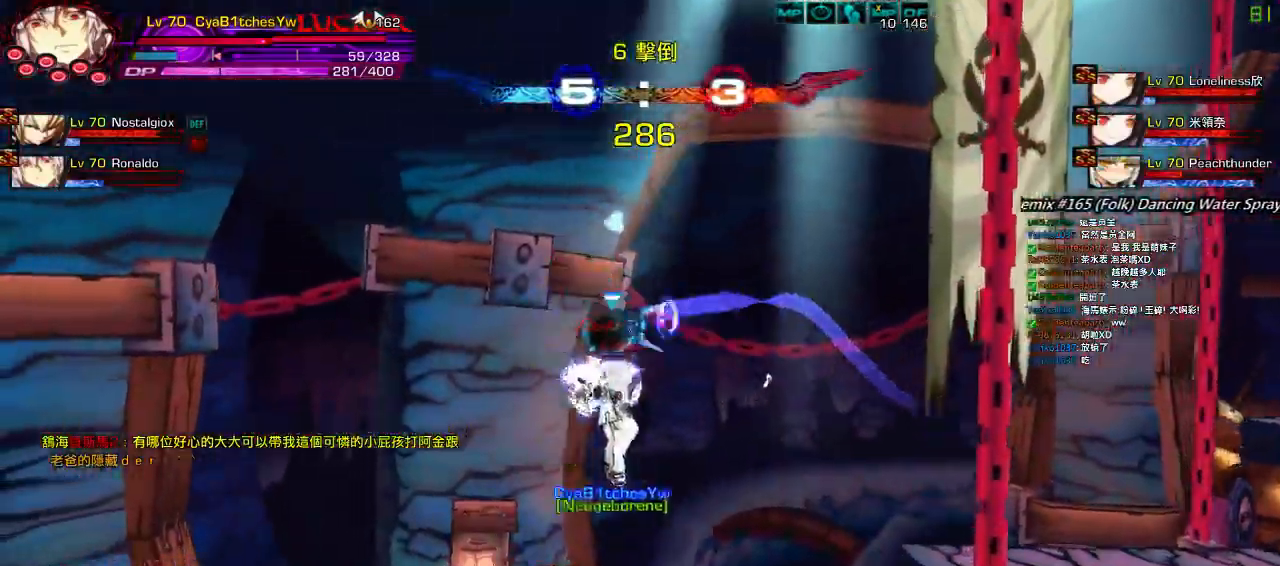
Gameplay with keyboard; each line is a JSON object with the keys held at the frame after it. "events" lists presses ("down") and releases ("up") of "a", "c", "ctrl", "d", "down", "e", "left", "q", "r", "right", "s", "space", "up", "w", "x" and "z" between this image and that frame as [ms after this image, input, new state], when the widget could be followed in between. No other keys are recorded. Mouse input is not recorded.
{"keys": [], "events": [[50, "z", "up"], [317, "z", "down"], [400, "z", "up"], [467, "left", "up"]]}
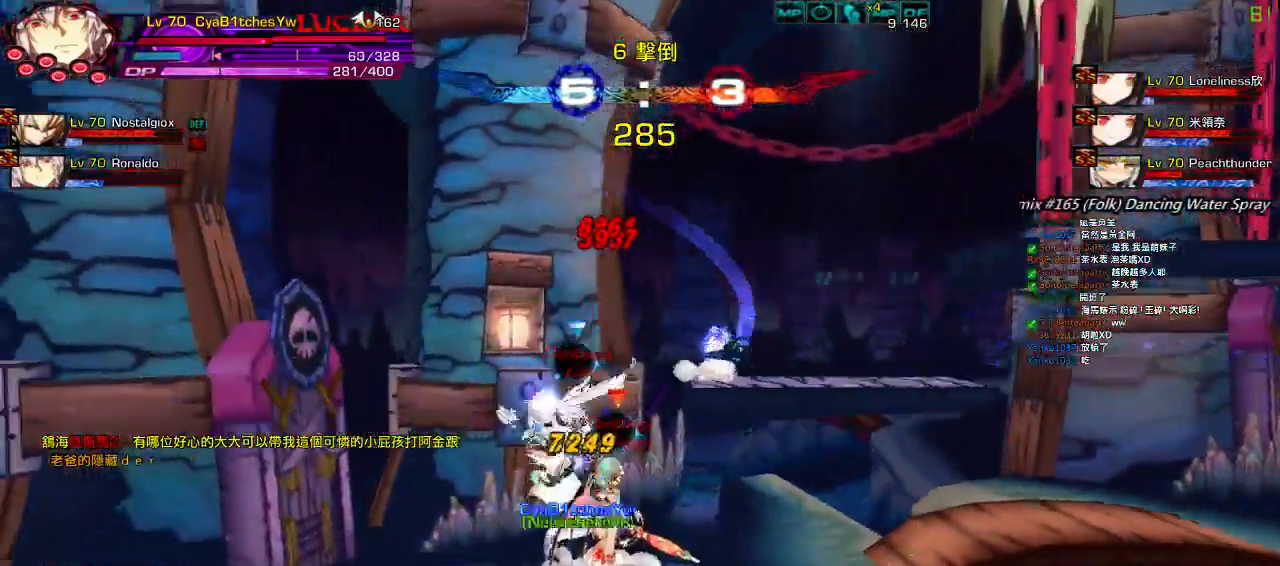
{"keys": ["right", "z"], "events": [[100, "right", "down"], [267, "left", "down"], [300, "right", "up"], [367, "right", "down"], [433, "left", "up"], [467, "z", "down"]]}
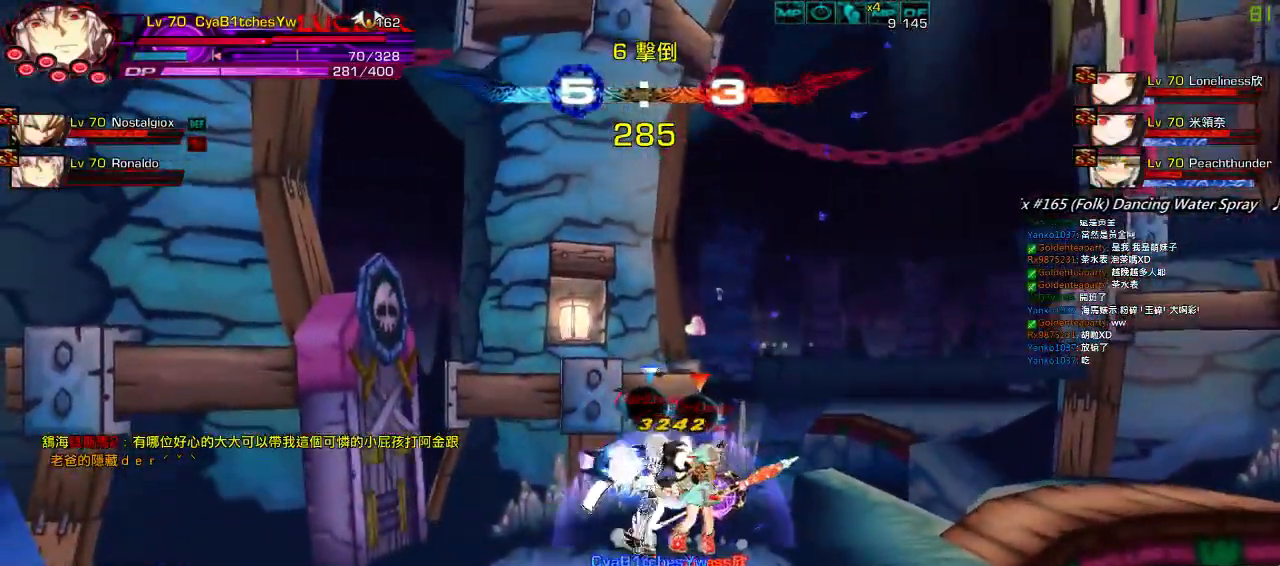
{"keys": ["right"], "events": [[67, "z", "up"], [133, "z", "down"], [233, "z", "up"], [267, "right", "up"], [500, "right", "down"]]}
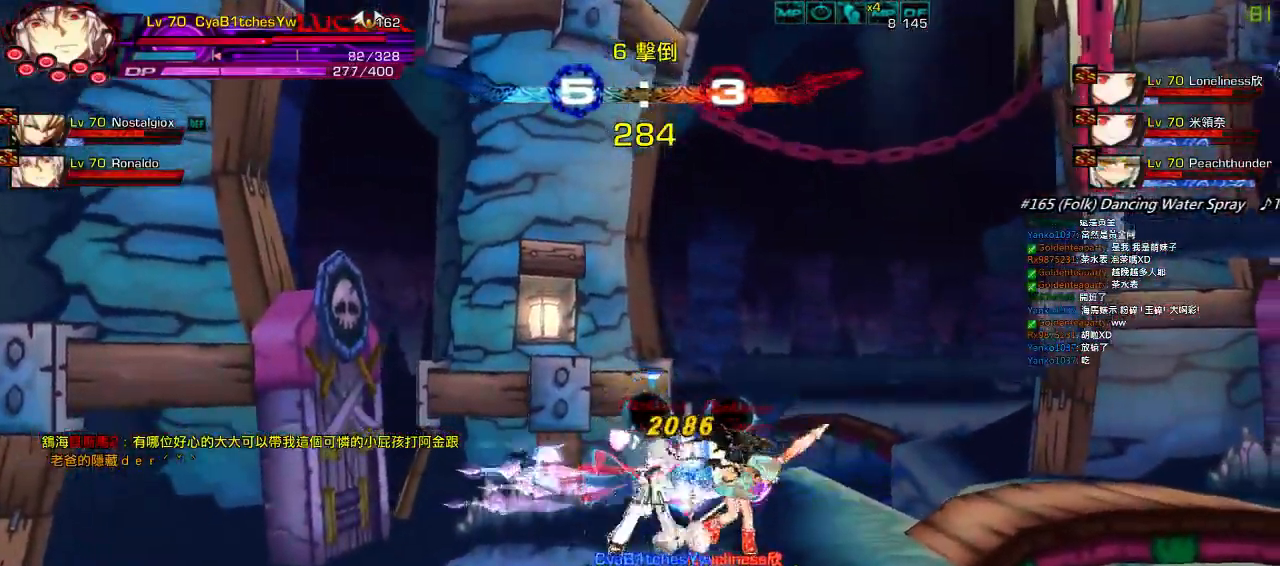
{"keys": [], "events": [[67, "right", "up"], [133, "right", "down"], [200, "x", "down"], [333, "x", "up"], [467, "right", "up"]]}
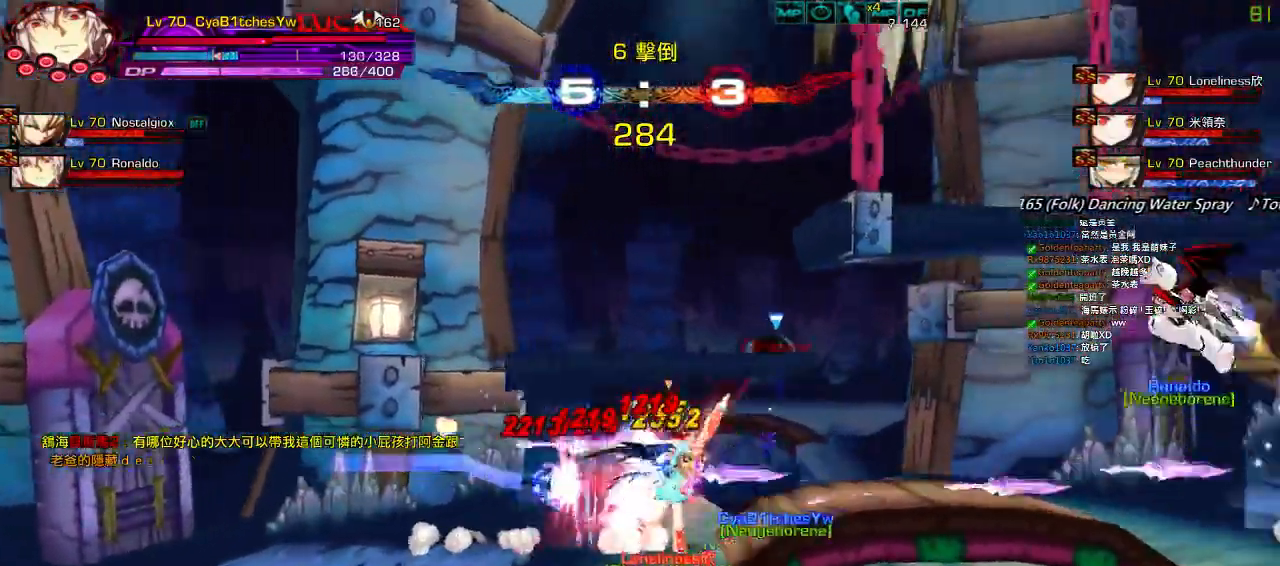
{"keys": [], "events": [[100, "d", "down"], [200, "d", "up"], [267, "d", "down"], [333, "d", "up"], [400, "d", "down"], [467, "d", "up"]]}
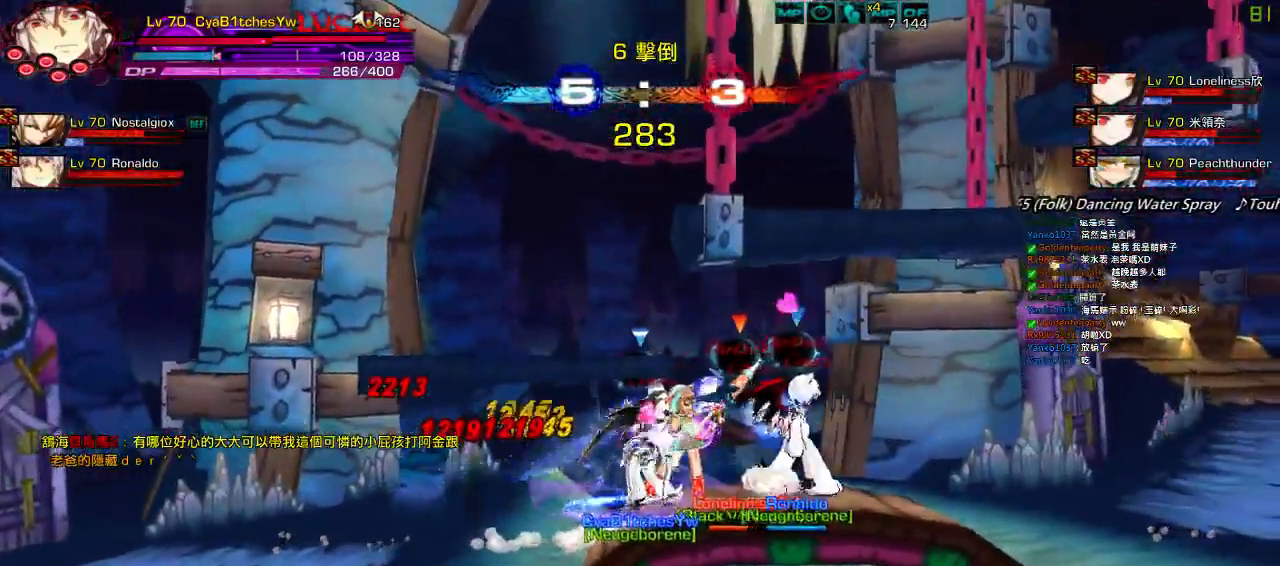
{"keys": ["right"], "events": [[67, "d", "down"], [167, "d", "up"], [333, "left", "down"], [400, "right", "down"], [433, "left", "up"]]}
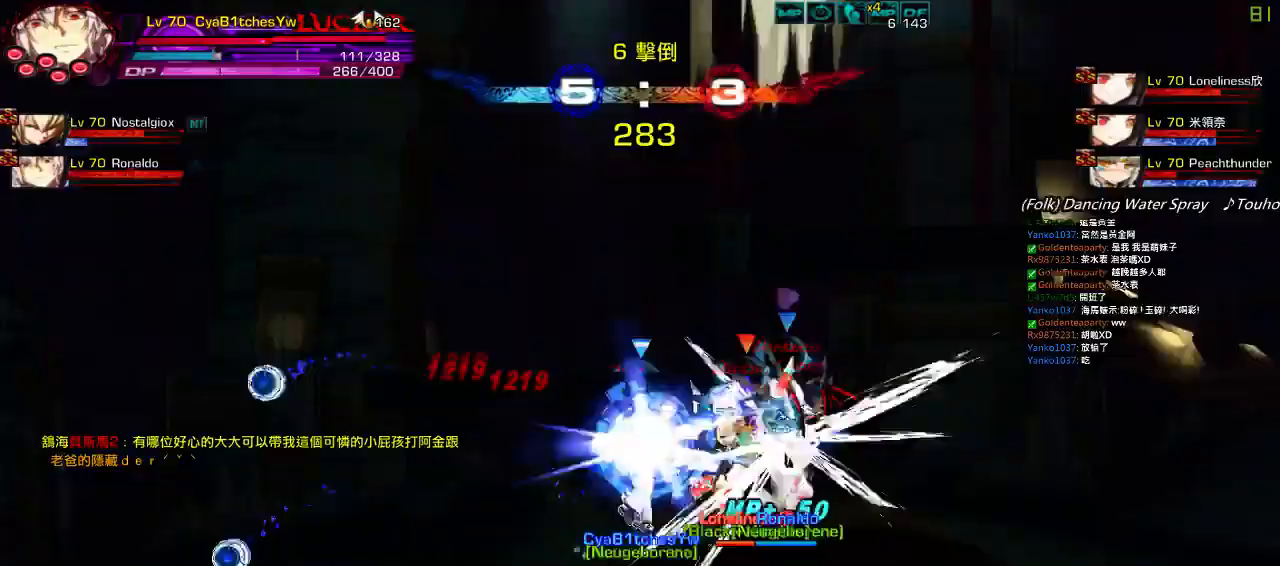
{"keys": ["left"], "events": [[33, "a", "down"], [133, "a", "up"], [167, "right", "up"], [233, "right", "down"], [300, "up", "down"], [367, "left", "down"], [400, "right", "up"], [433, "left", "up"], [433, "up", "up"], [500, "left", "down"]]}
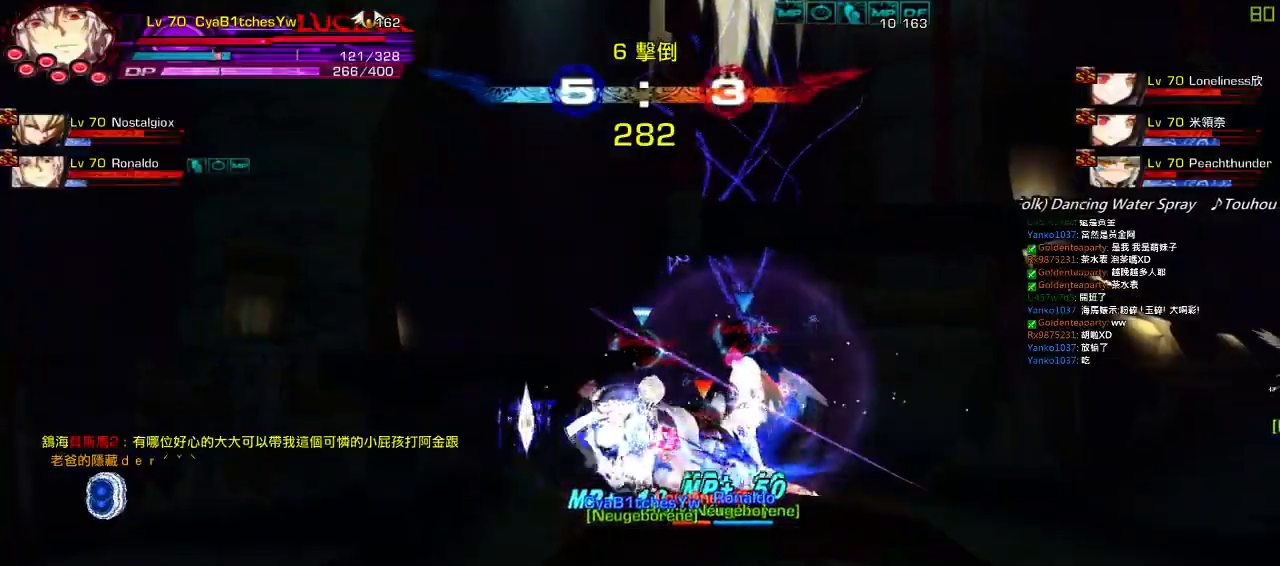
{"keys": ["right"], "events": [[67, "up", "down"], [133, "left", "up"], [150, "up", "up"], [417, "right", "down"]]}
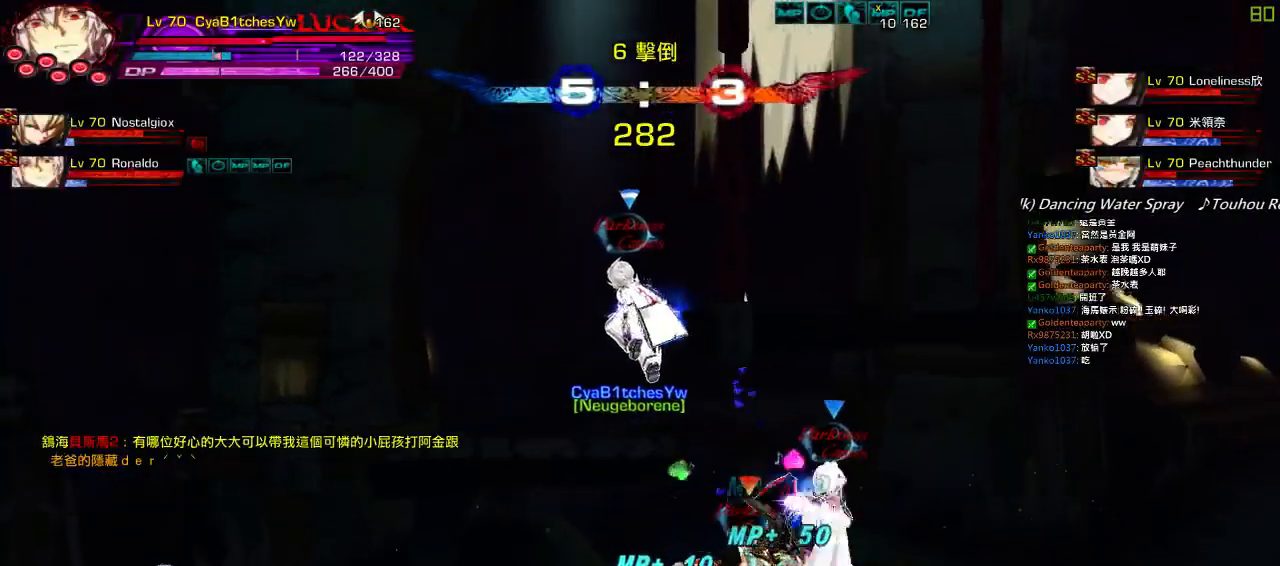
{"keys": ["left"], "events": [[17, "right", "up"], [83, "right", "down"], [150, "up", "down"], [417, "up", "up"], [450, "right", "up"], [500, "left", "down"]]}
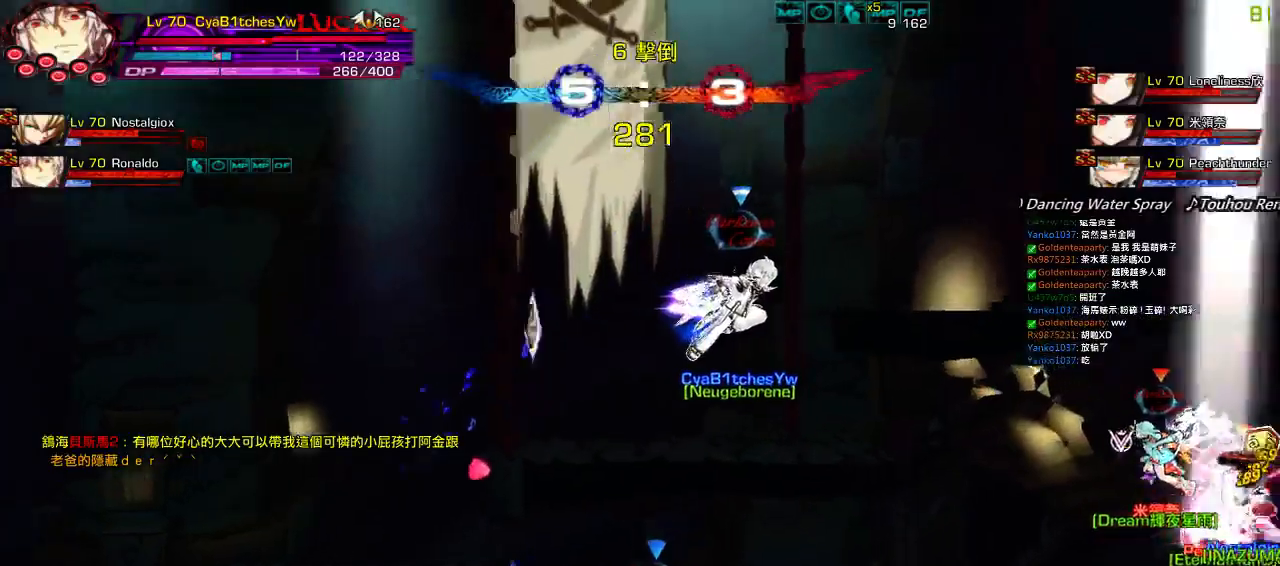
{"keys": [], "events": [[83, "up", "down"], [117, "left", "up"], [117, "right", "down"], [183, "up", "up"], [217, "right", "up"], [283, "right", "down"], [417, "up", "down"], [483, "right", "up"], [483, "up", "up"]]}
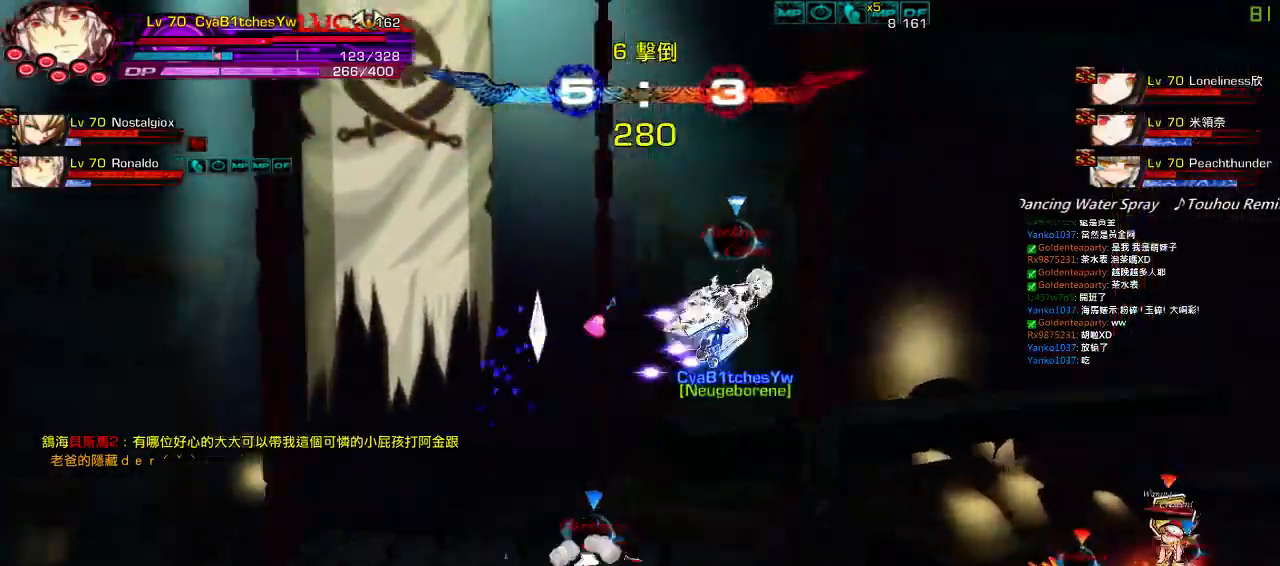
{"keys": ["ctrl", "right"], "events": [[83, "down", "down"], [150, "left", "down"], [217, "right", "down"], [250, "ctrl", "down"], [250, "left", "up"], [350, "ctrl", "up"], [350, "down", "up"], [450, "ctrl", "down"]]}
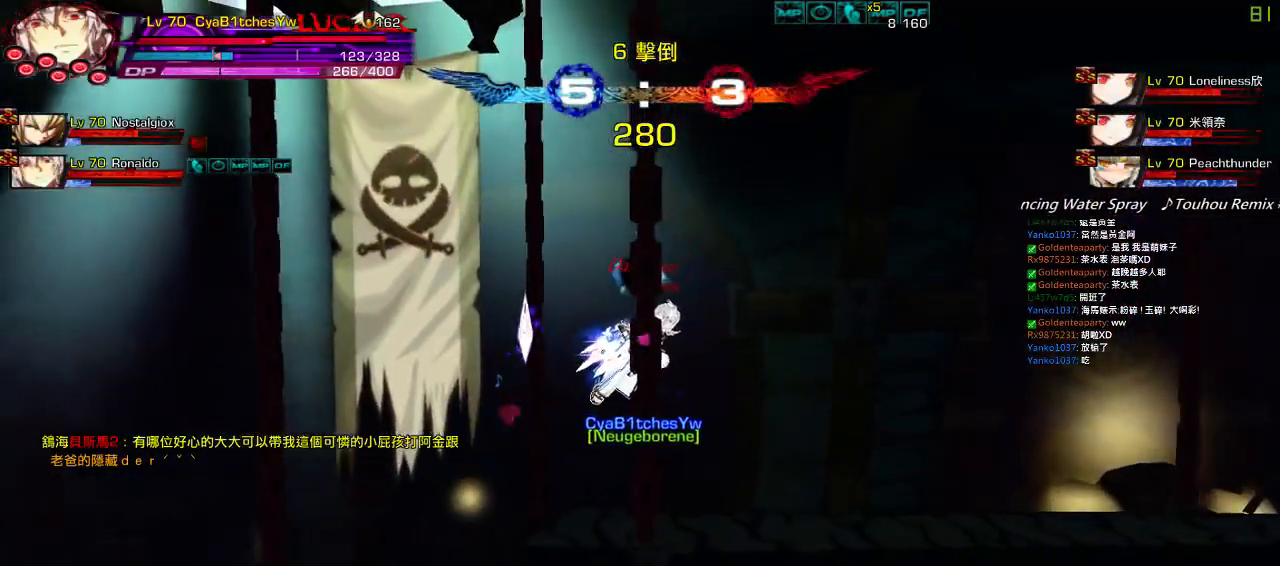
{"keys": ["right"], "events": [[17, "ctrl", "up"], [83, "ctrl", "down"], [150, "ctrl", "up"], [183, "down", "down"], [417, "down", "up"]]}
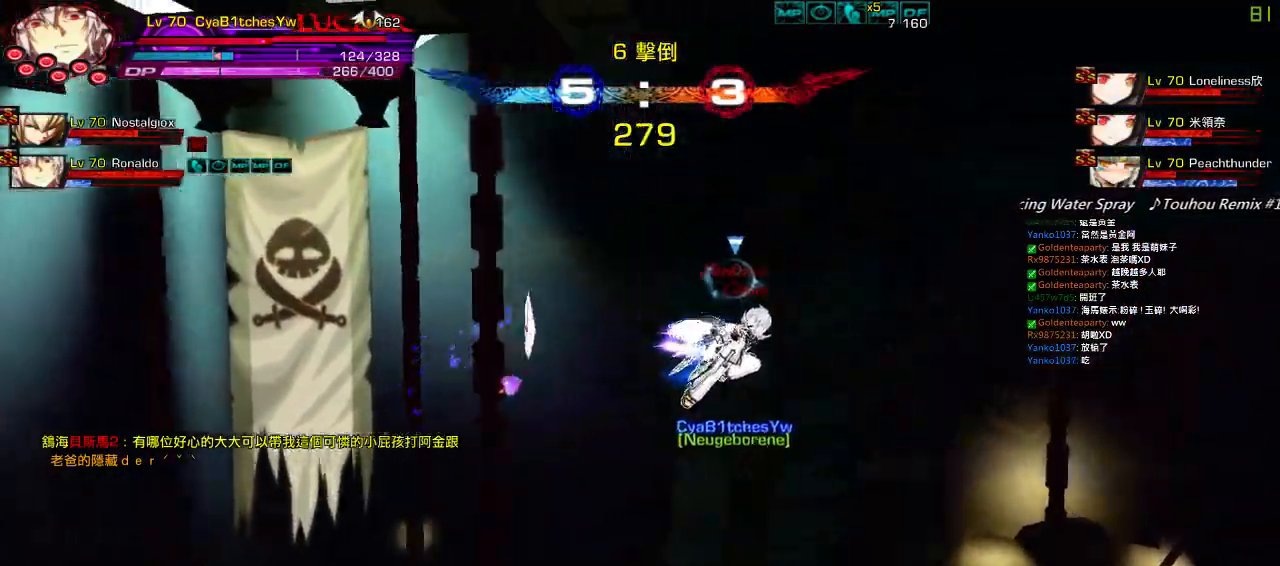
{"keys": ["ctrl"], "events": [[167, "ctrl", "down"], [267, "ctrl", "up"], [350, "ctrl", "down"], [417, "ctrl", "up"], [433, "right", "up"], [483, "ctrl", "down"]]}
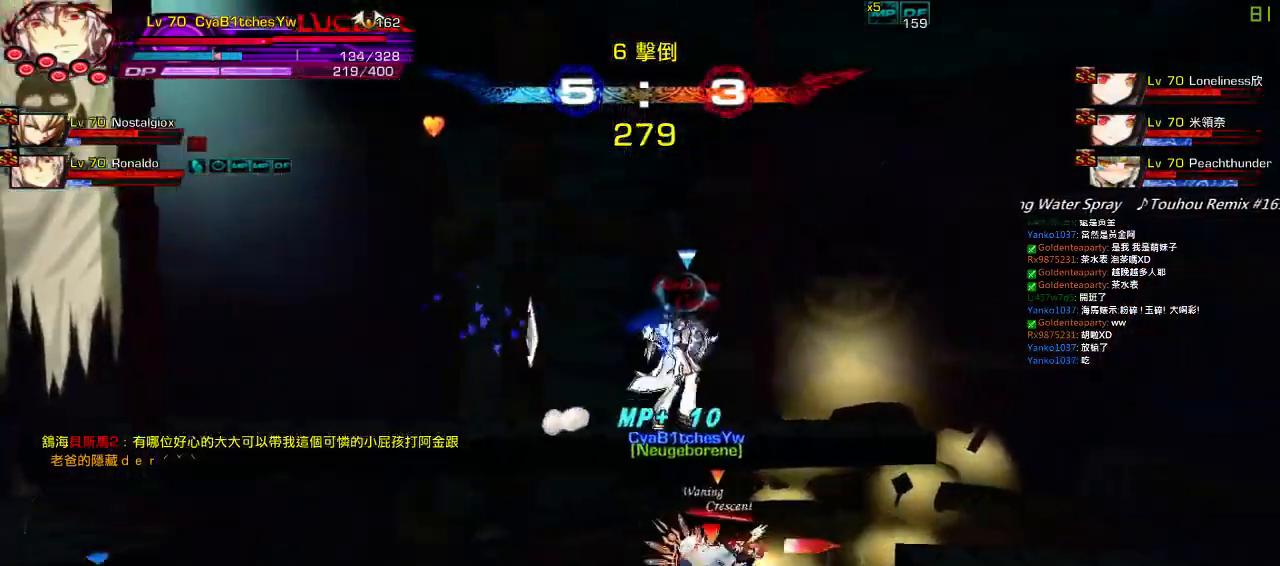
{"keys": ["right"], "events": [[50, "ctrl", "up"], [317, "right", "down"], [400, "right", "up"], [433, "right", "down"]]}
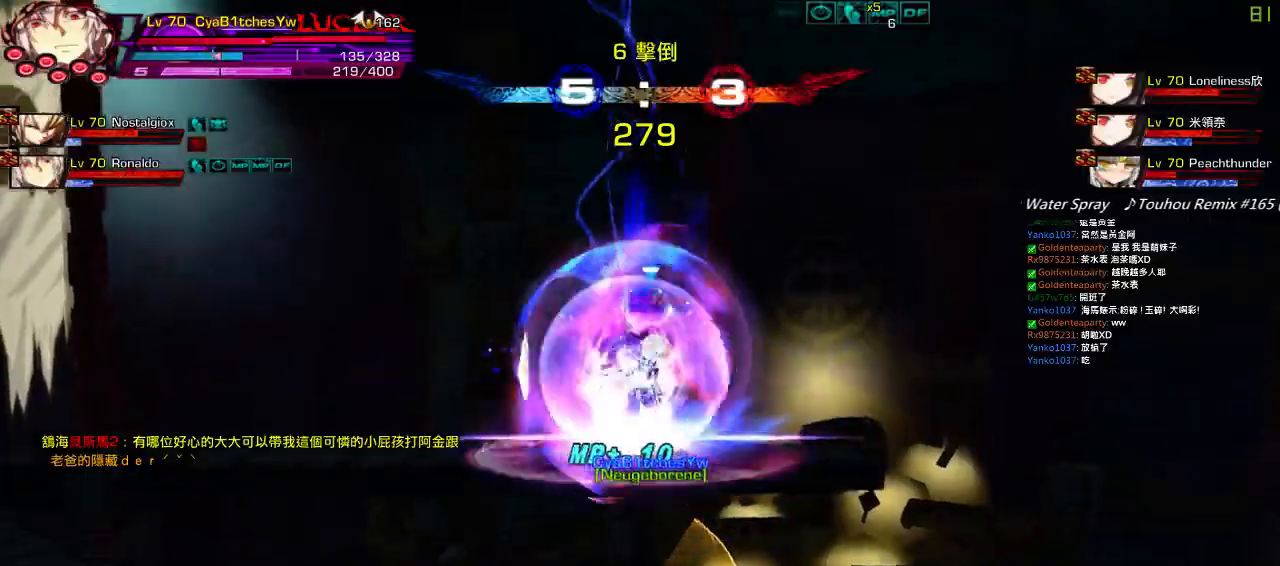
{"keys": ["left", "up"], "events": [[17, "up", "down"], [83, "right", "up"], [117, "up", "up"], [183, "down", "down"], [250, "left", "down"], [317, "down", "up"], [333, "left", "up"], [417, "left", "down"], [450, "up", "down"]]}
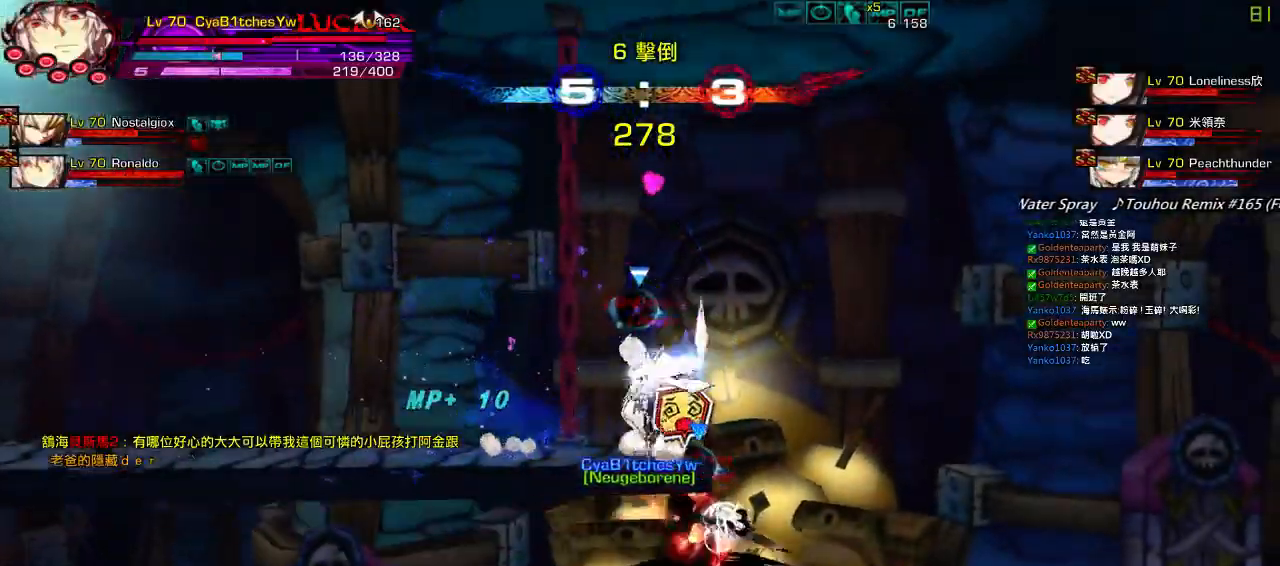
{"keys": ["right"], "events": [[200, "up", "up"], [467, "left", "up"], [467, "right", "down"]]}
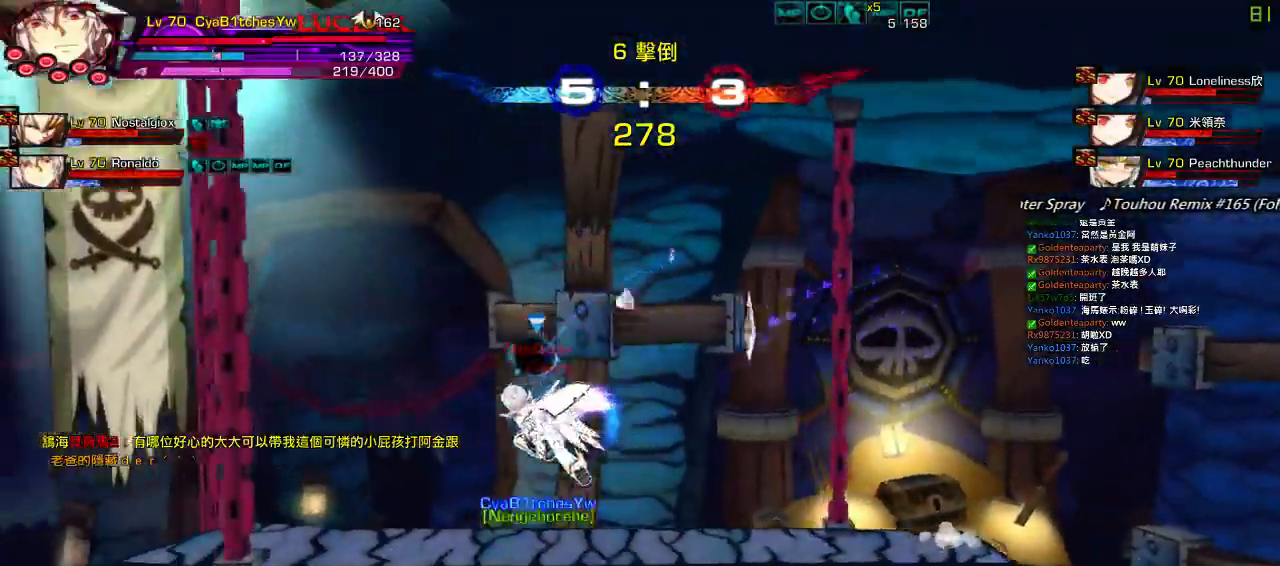
{"keys": ["left", "up"], "events": [[33, "q", "down"], [33, "right", "up"], [100, "q", "up"], [100, "right", "down"], [133, "up", "down"], [200, "left", "down"], [233, "right", "up"], [233, "up", "up"], [267, "left", "up"], [333, "left", "down"], [500, "up", "down"]]}
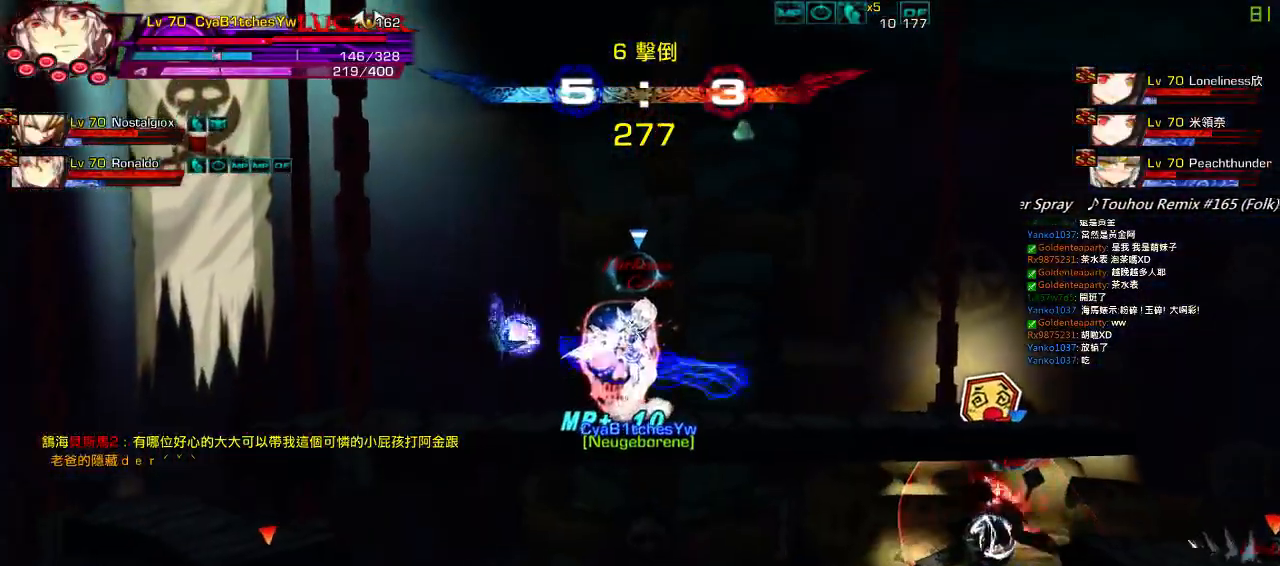
{"keys": ["left"], "events": [[100, "up", "up"], [267, "left", "up"], [500, "left", "down"]]}
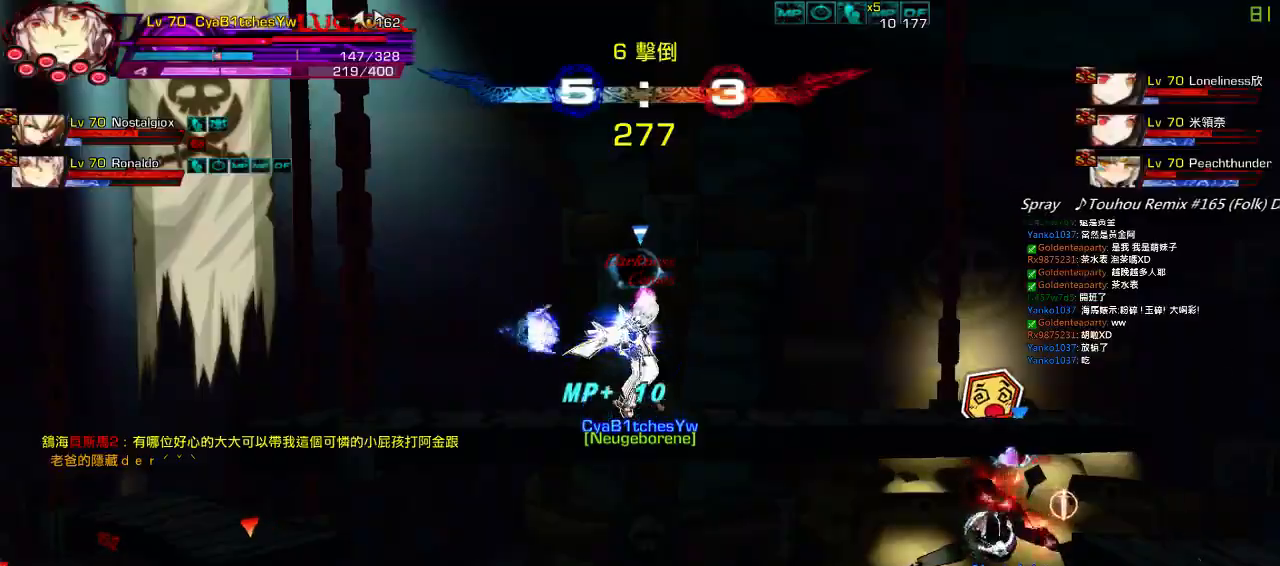
{"keys": ["left"], "events": [[100, "left", "up"], [133, "left", "down"], [300, "up", "down"], [433, "up", "up"]]}
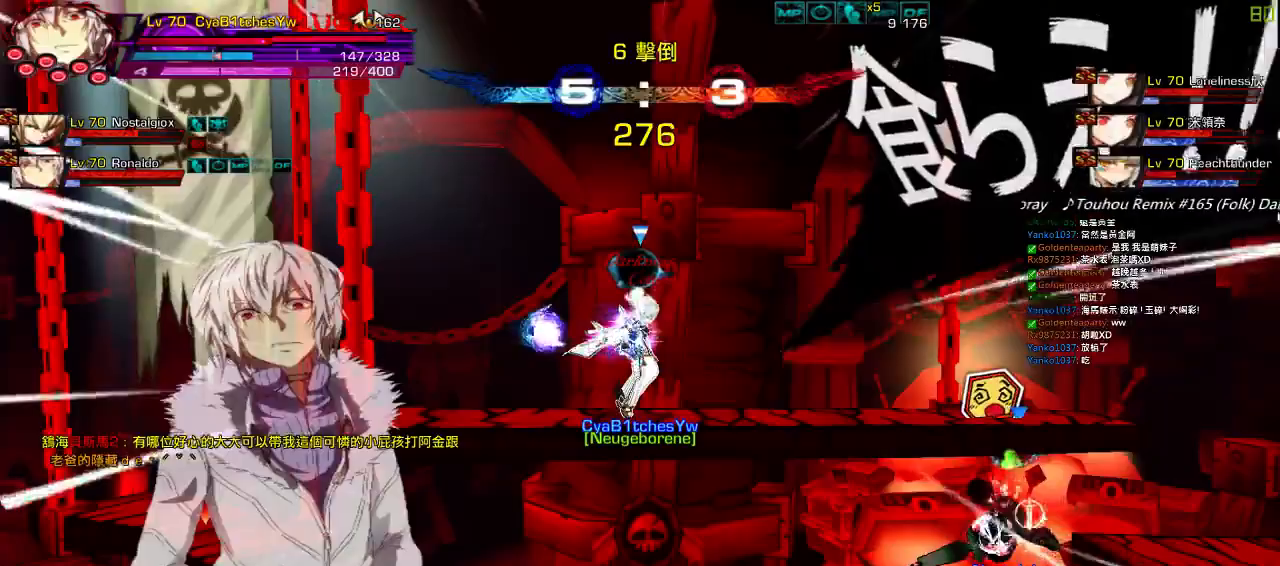
{"keys": [], "events": [[67, "left", "up"]]}
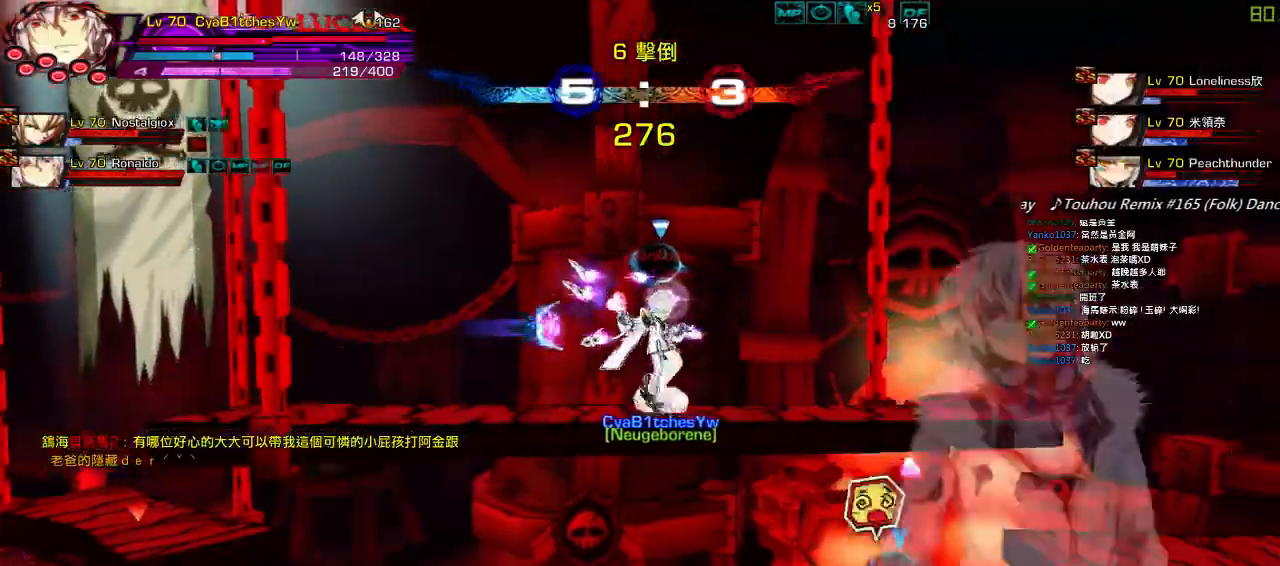
{"keys": ["right"], "events": [[267, "right", "down"], [300, "right", "up"], [367, "right", "down"]]}
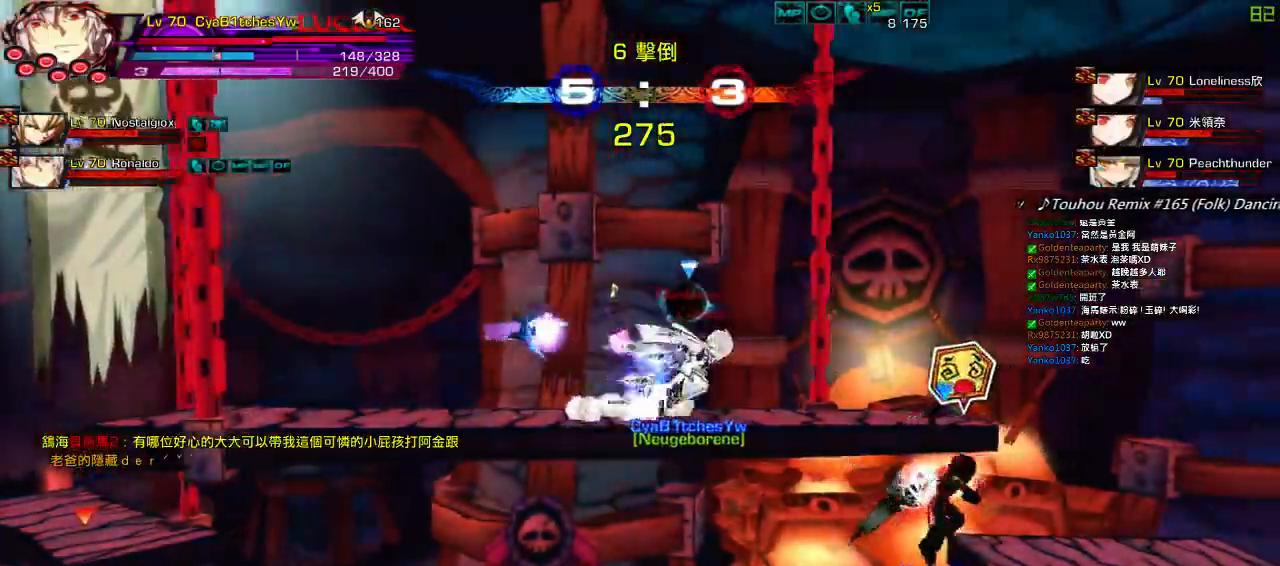
{"keys": [], "events": [[67, "down", "down"], [100, "left", "down"], [133, "right", "up"], [167, "down", "up"], [233, "left", "up"], [233, "z", "down"], [333, "z", "up"]]}
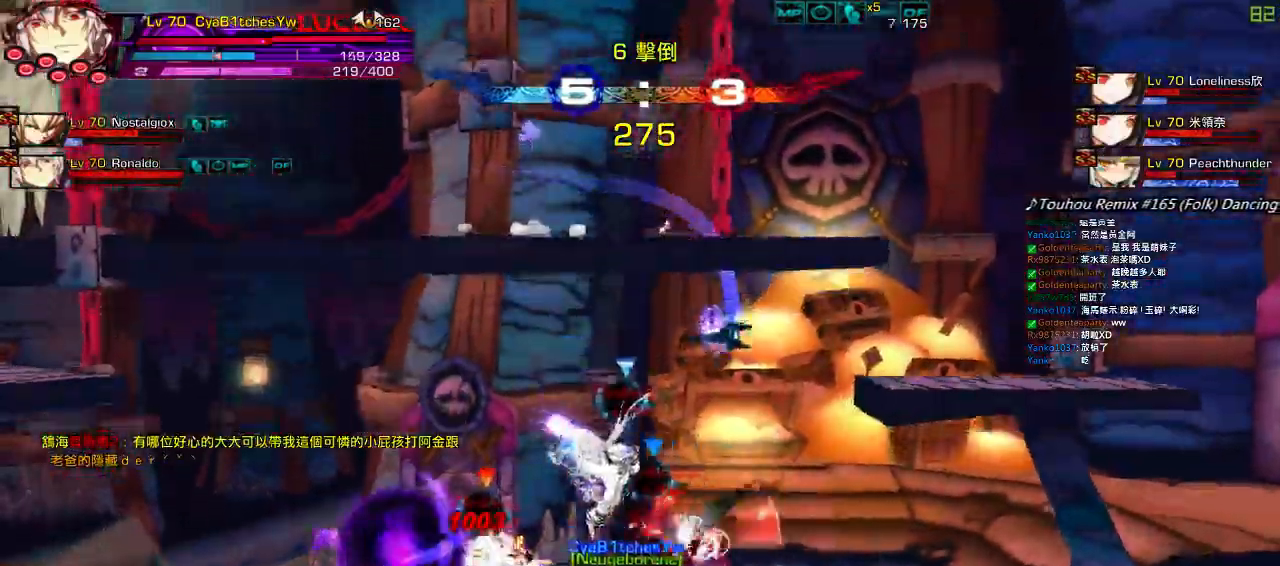
{"keys": ["c"], "events": [[33, "c", "down"], [100, "c", "up"], [167, "c", "down"], [233, "c", "up"], [300, "c", "down"], [367, "c", "up"], [433, "c", "down"]]}
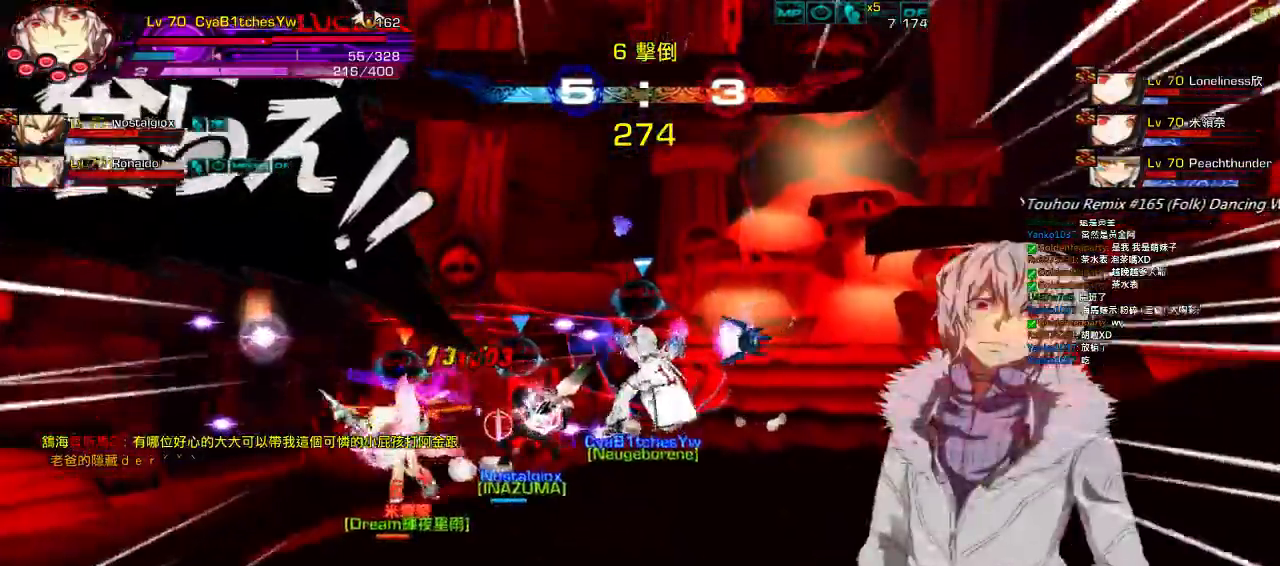
{"keys": ["left", "z"], "events": [[33, "c", "up"], [367, "left", "down"], [433, "left", "up"], [467, "left", "down"], [500, "z", "down"]]}